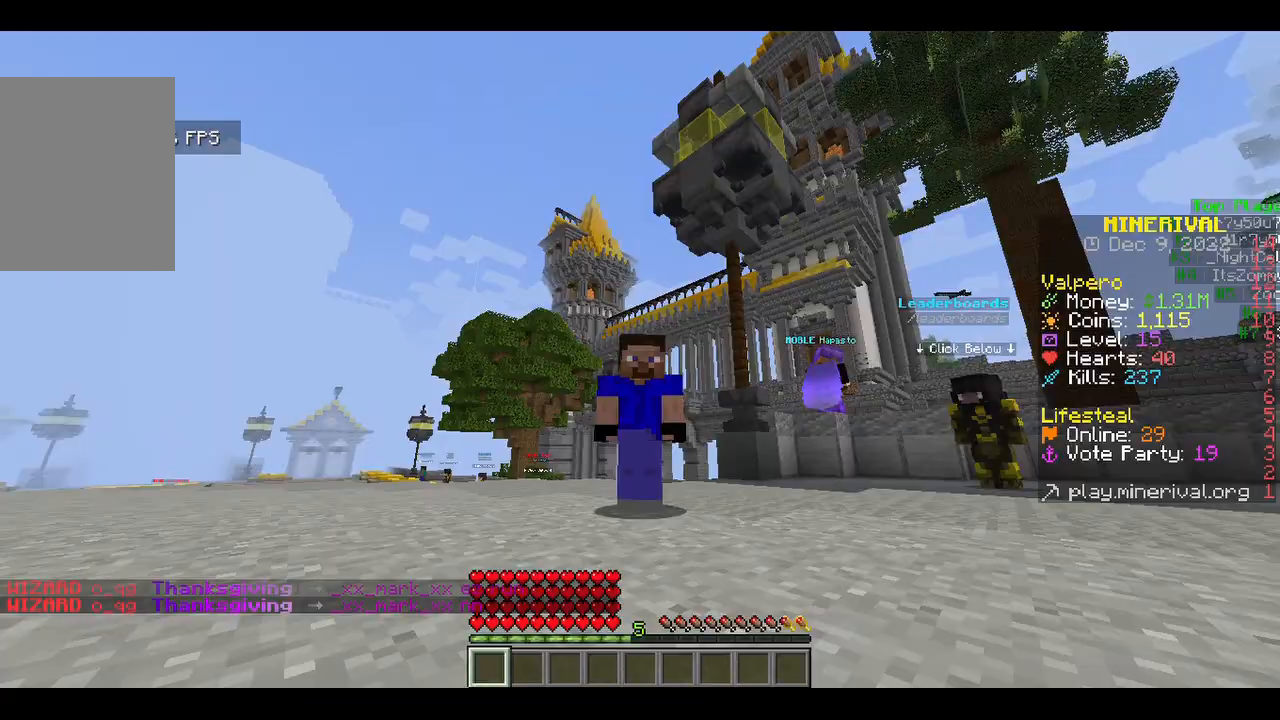
Gameplay with keyboard and mouse; each line is a JSON object with the keys and mouse buttons held at the frame after it. "events" lists presses ("down") and releases ("up") of "a", "d", "s", "w", "mouse_left" and "mouse_right" between this image and that frame as [ms after this image, input, new state], when the widget could be followed in between. "mouse_left", "mouse_right" = the "left", "right" buttons of the "mouse" list. No other keys are recorded. Fast repeated clicks can show as one long hold. Mouse movement is not recorded.
{"keys": ["w"], "mouse": [], "events": [[267, "w", "down"]]}
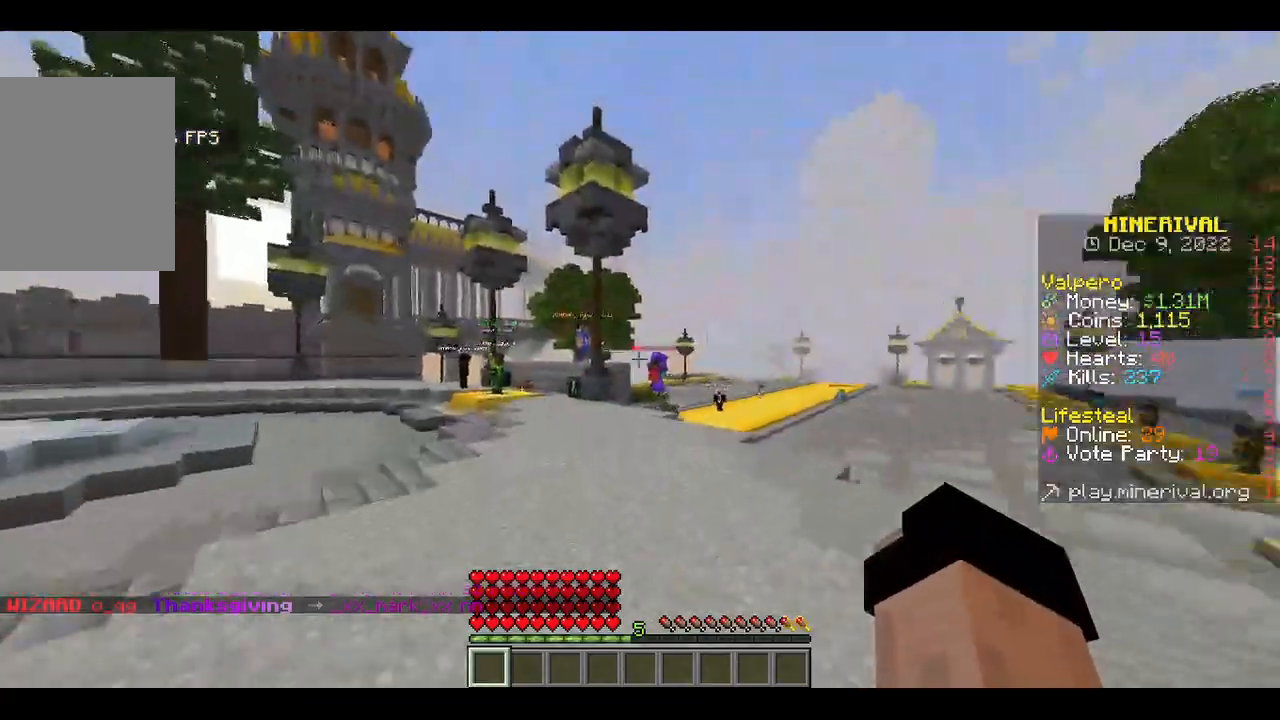
{"keys": ["w"], "mouse": [], "events": []}
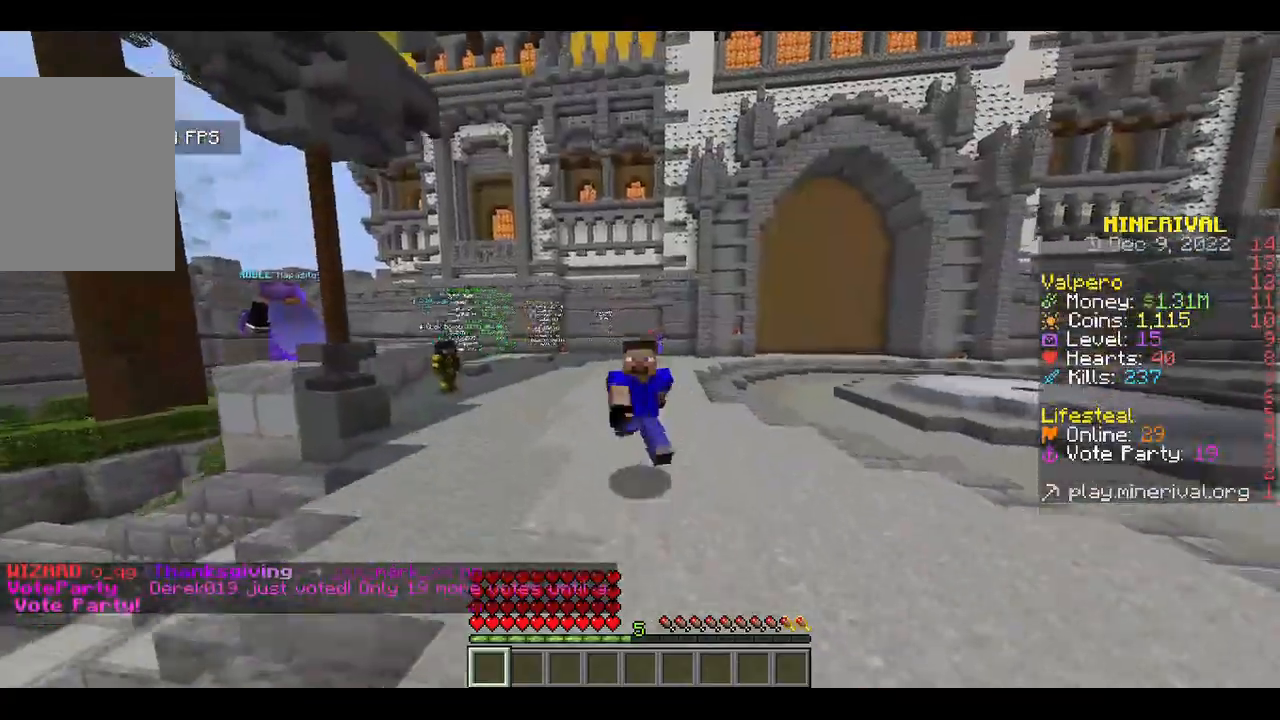
{"keys": ["w"], "mouse": [], "events": []}
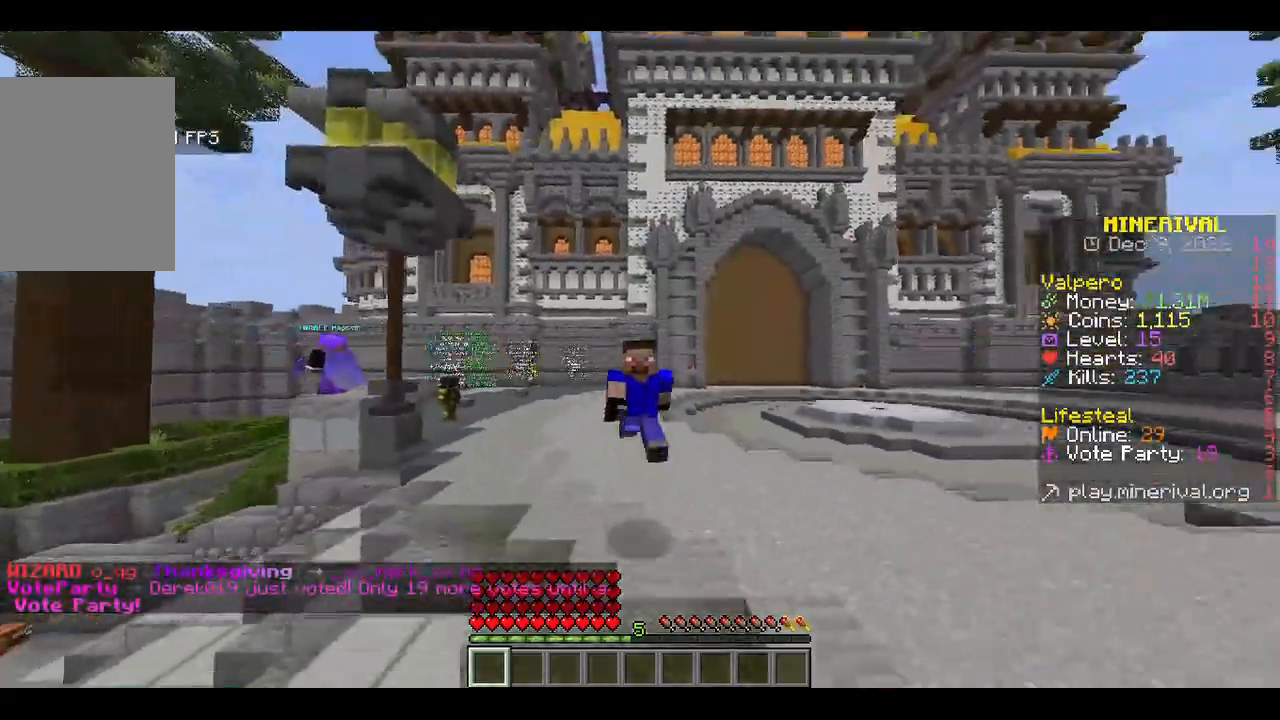
{"keys": ["w"], "mouse": [], "events": []}
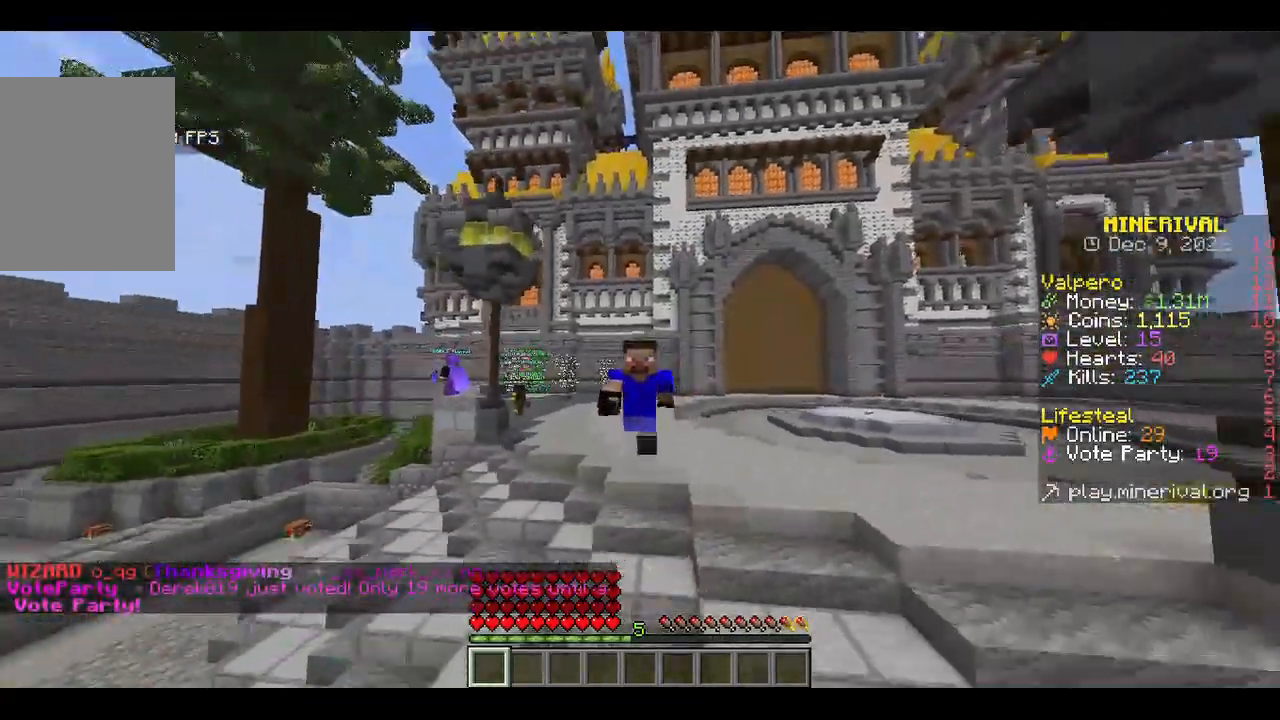
{"keys": ["w"], "mouse": [], "events": []}
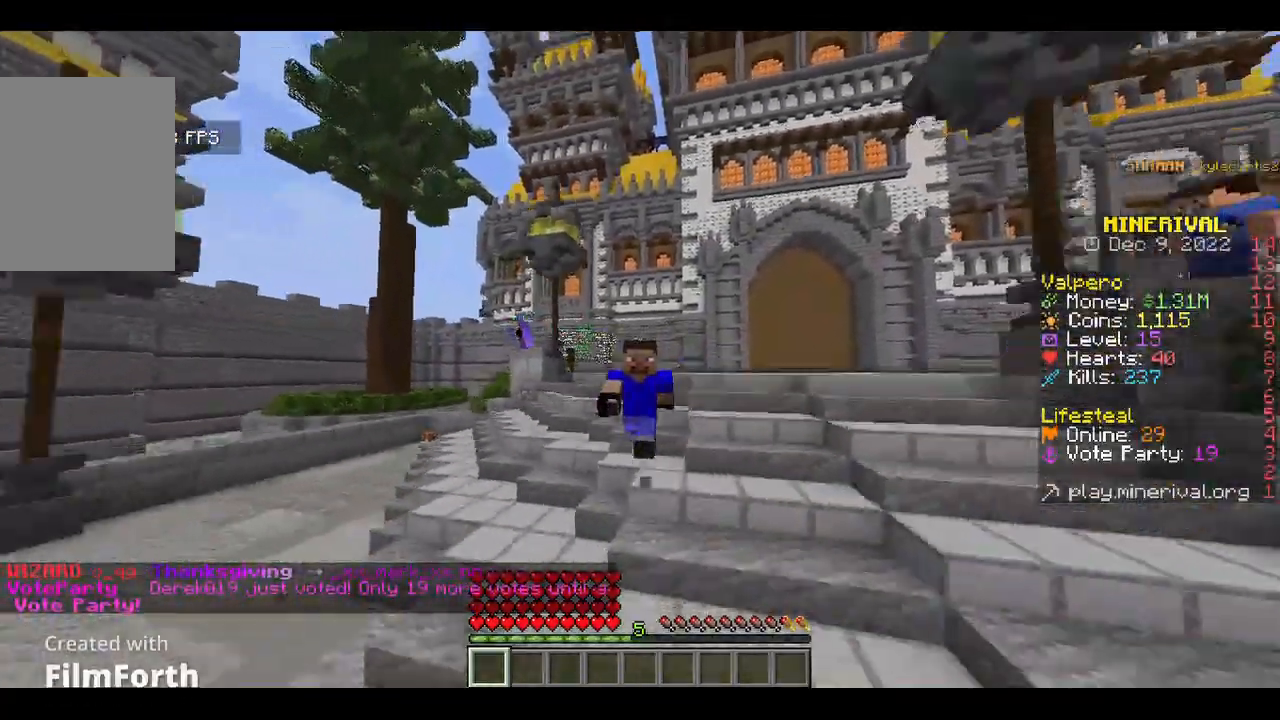
{"keys": ["w"], "mouse": [], "events": []}
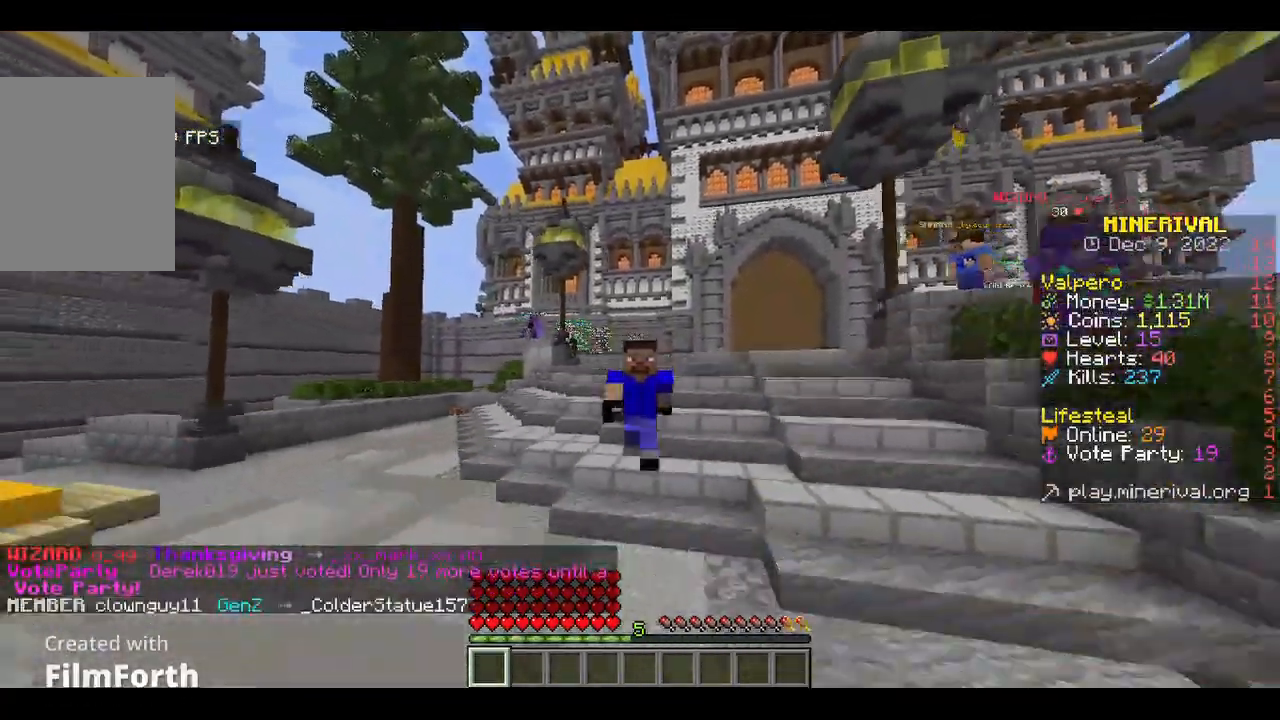
{"keys": ["w"], "mouse": [], "events": []}
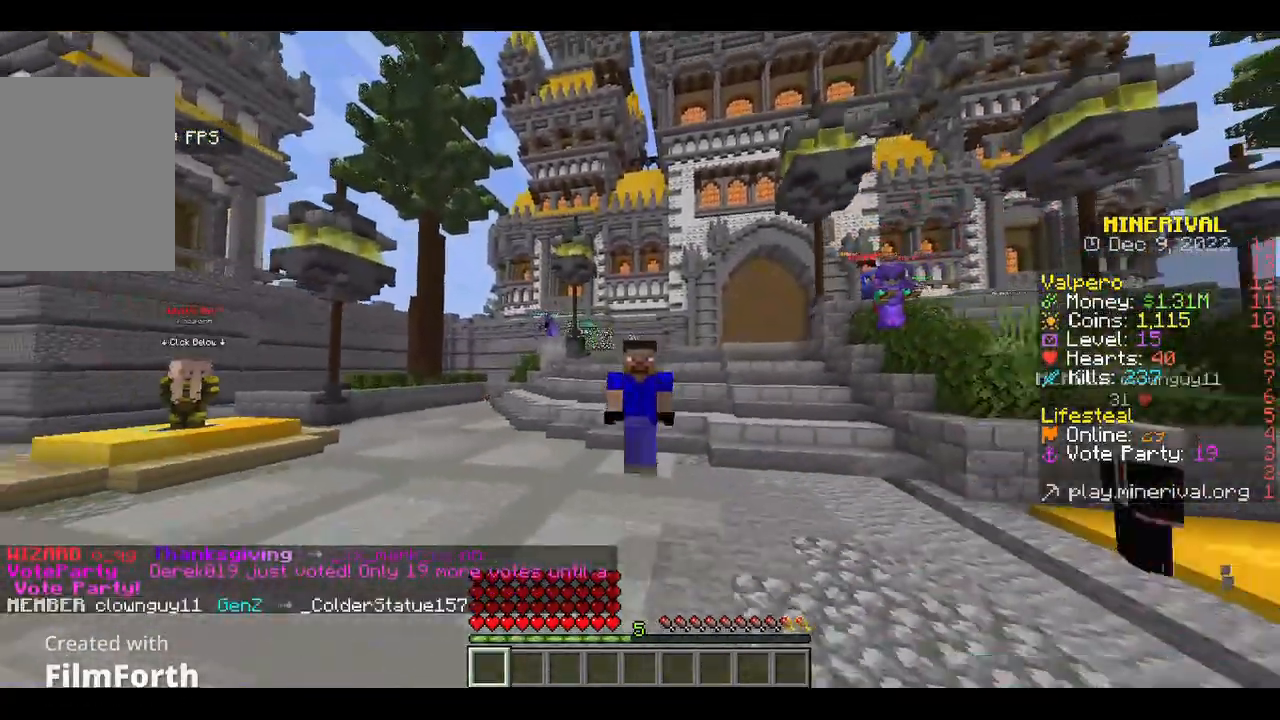
{"keys": ["w"], "mouse": [], "events": []}
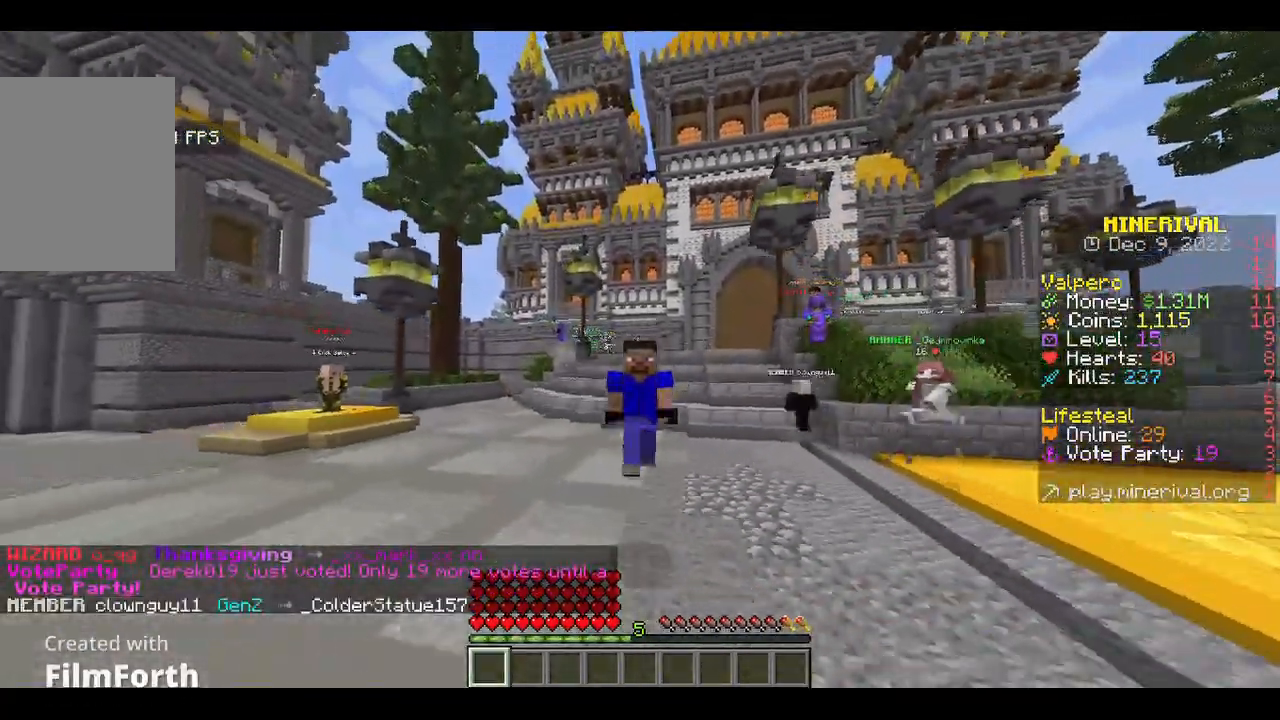
{"keys": ["w"], "mouse": [], "events": []}
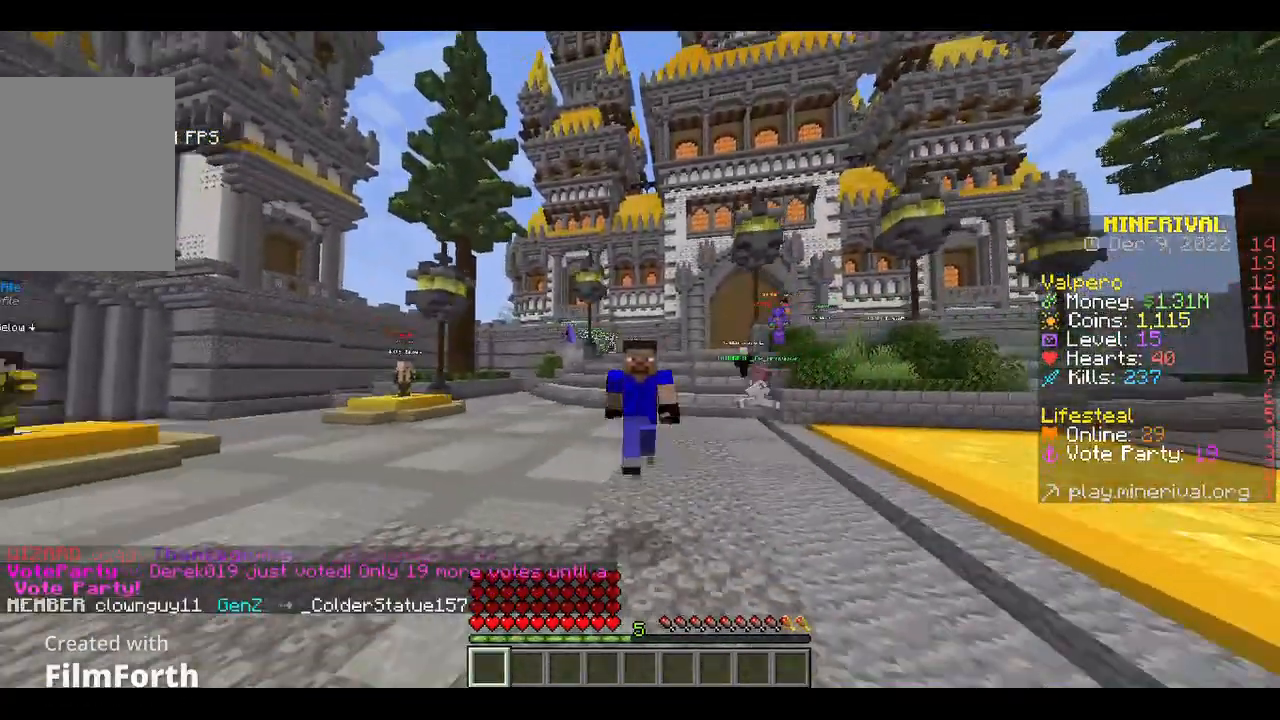
{"keys": ["w"], "mouse": [], "events": []}
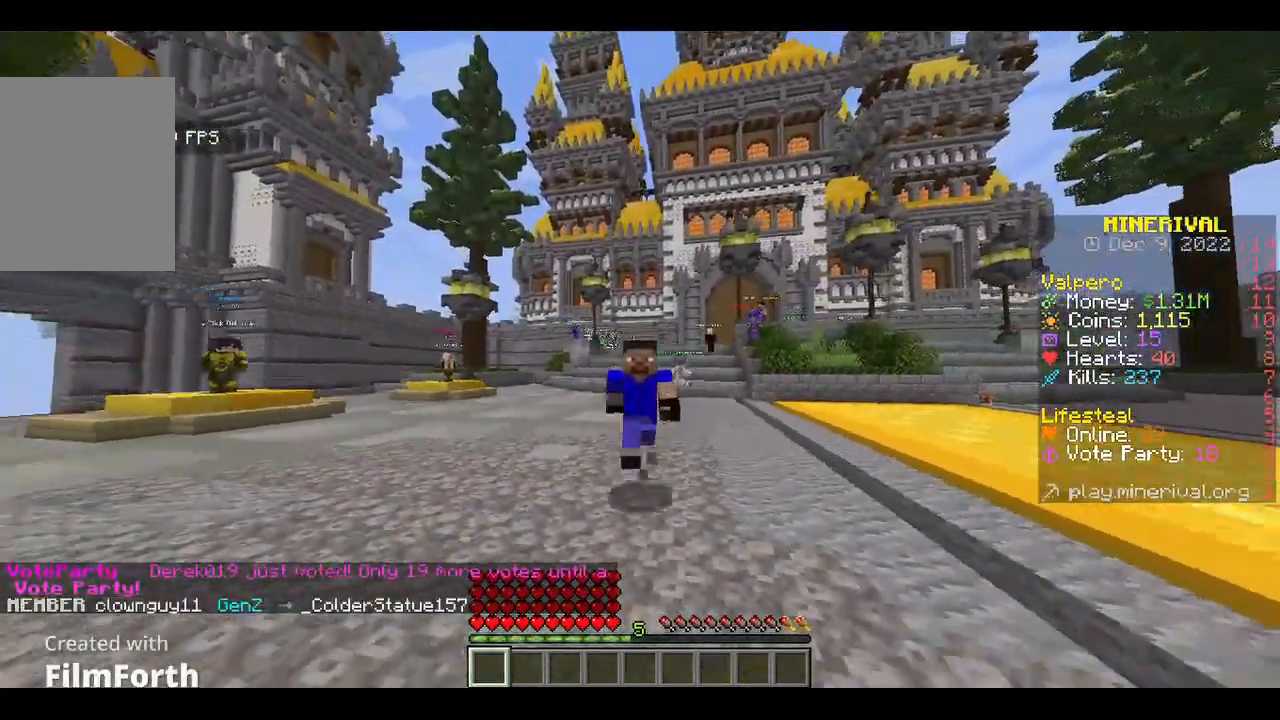
{"keys": ["w"], "mouse": [], "events": []}
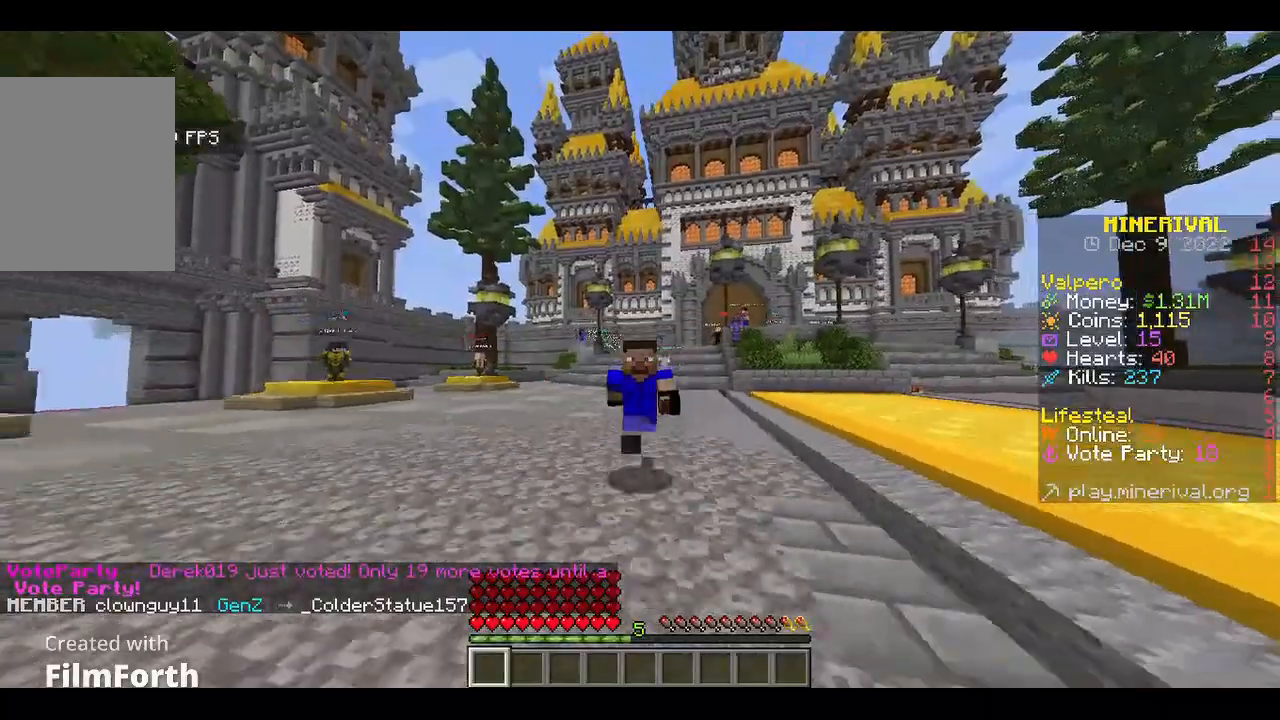
{"keys": ["w"], "mouse": [], "events": []}
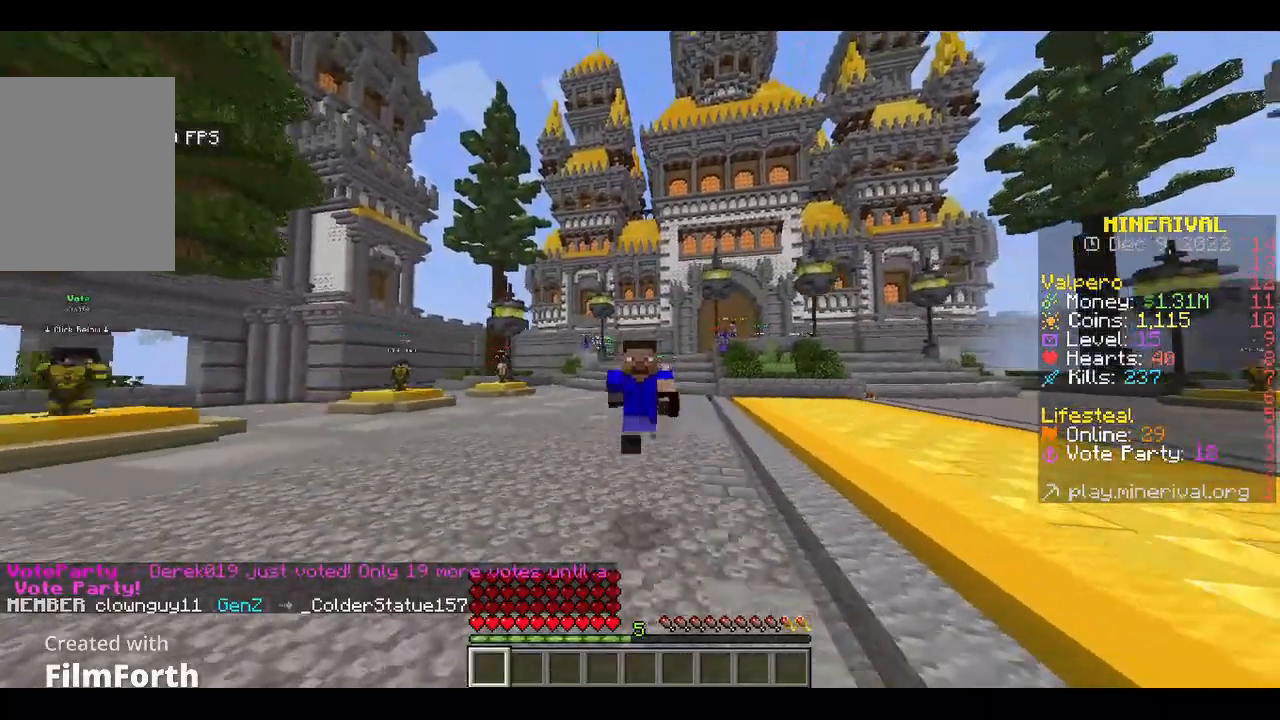
{"keys": ["w"], "mouse": [], "events": []}
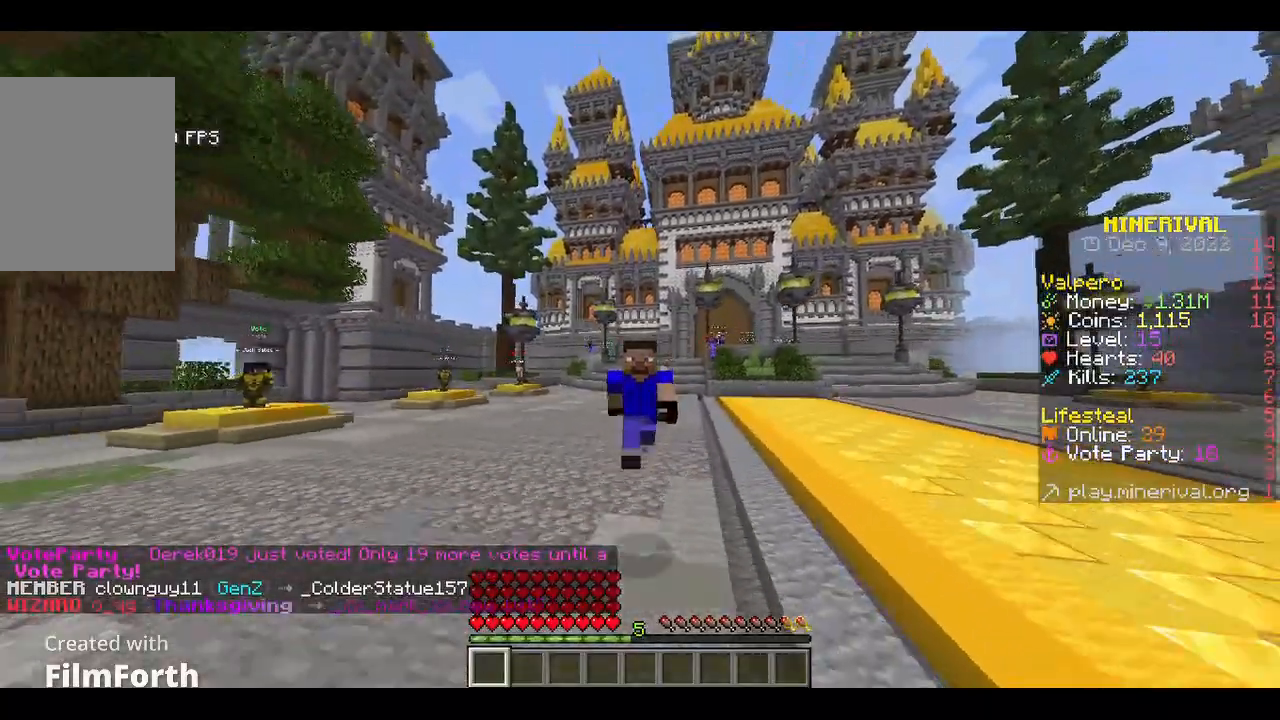
{"keys": ["w"], "mouse": [], "events": []}
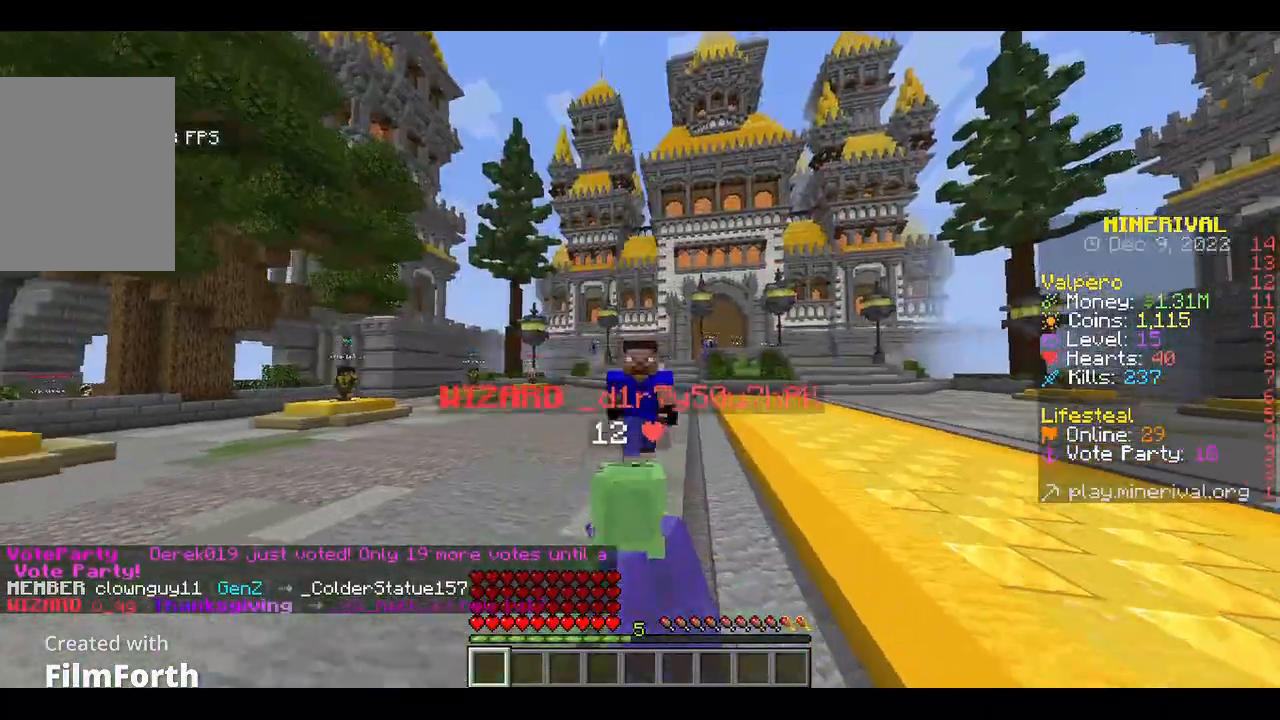
{"keys": ["w"], "mouse": [], "events": []}
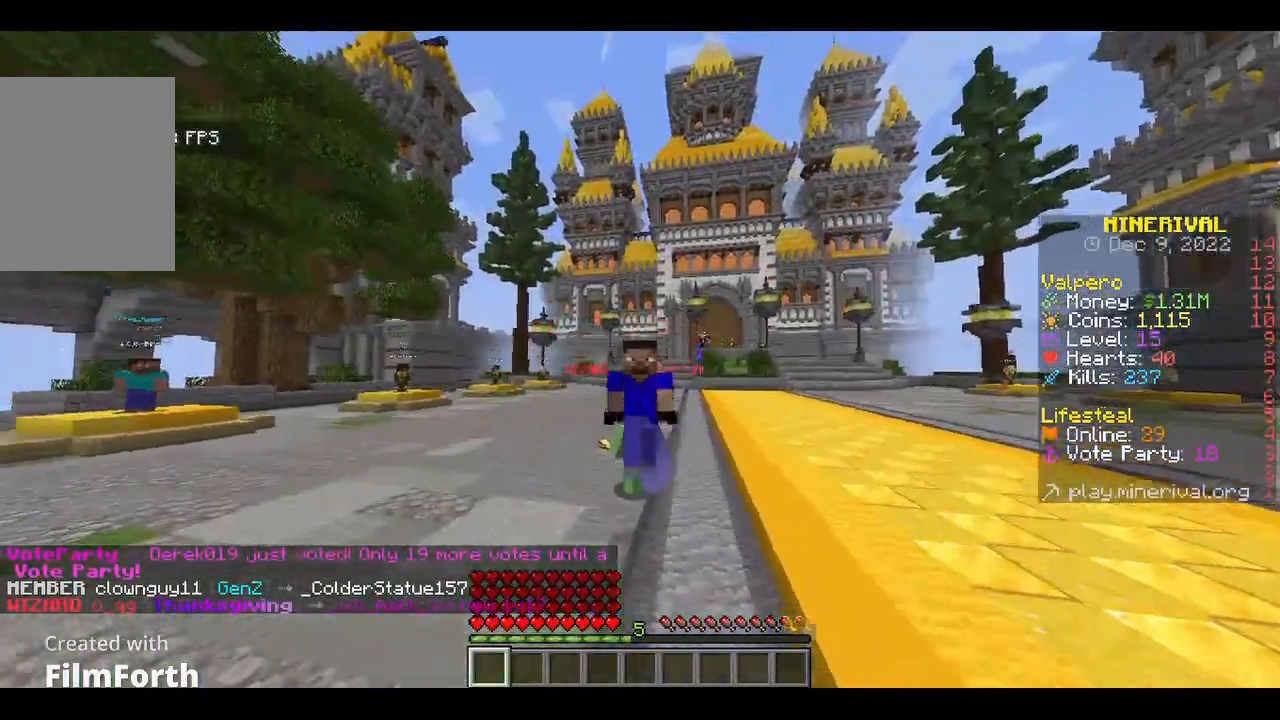
{"keys": ["w"], "mouse": [], "events": []}
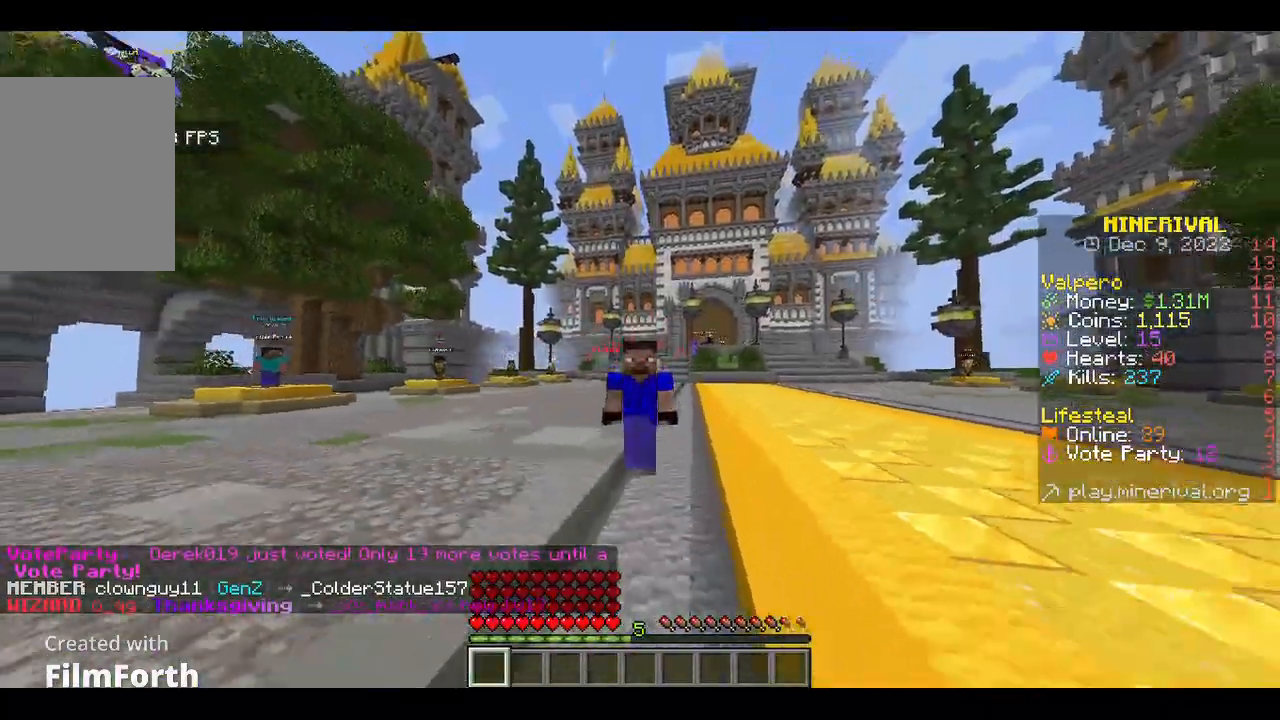
{"keys": ["w"], "mouse": [], "events": []}
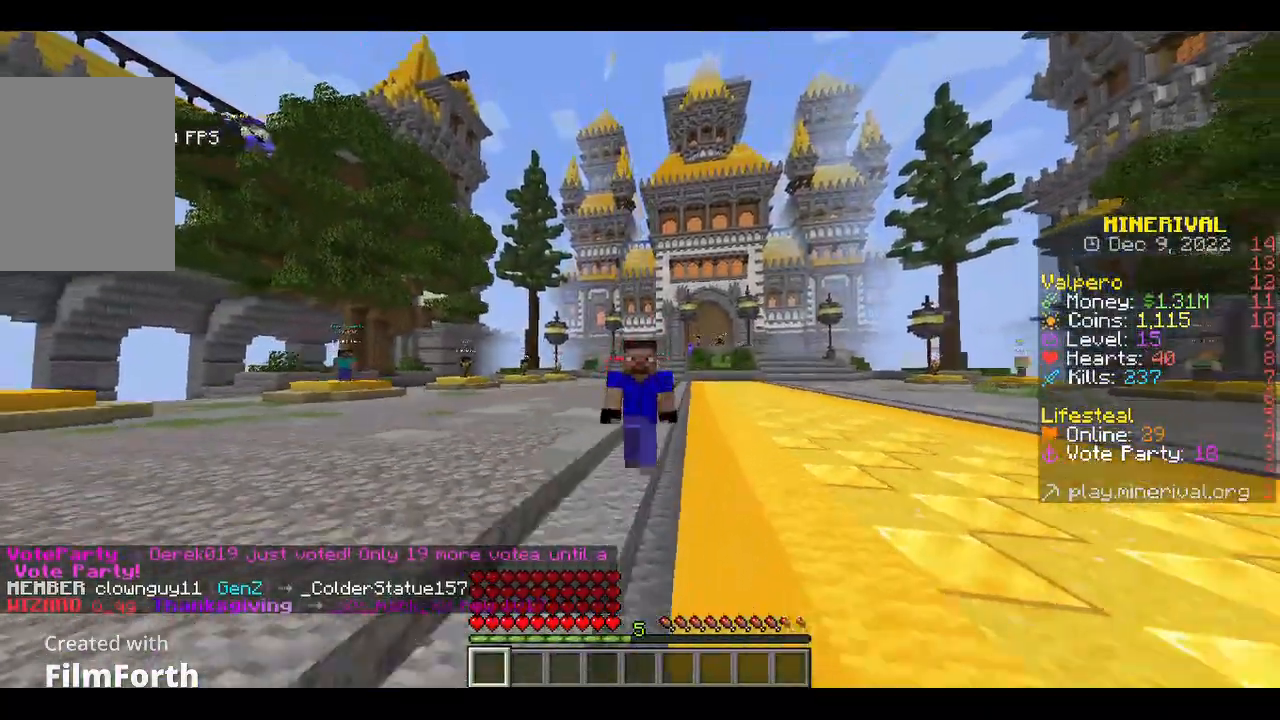
{"keys": [], "mouse": [], "events": [[333, "w", "up"]]}
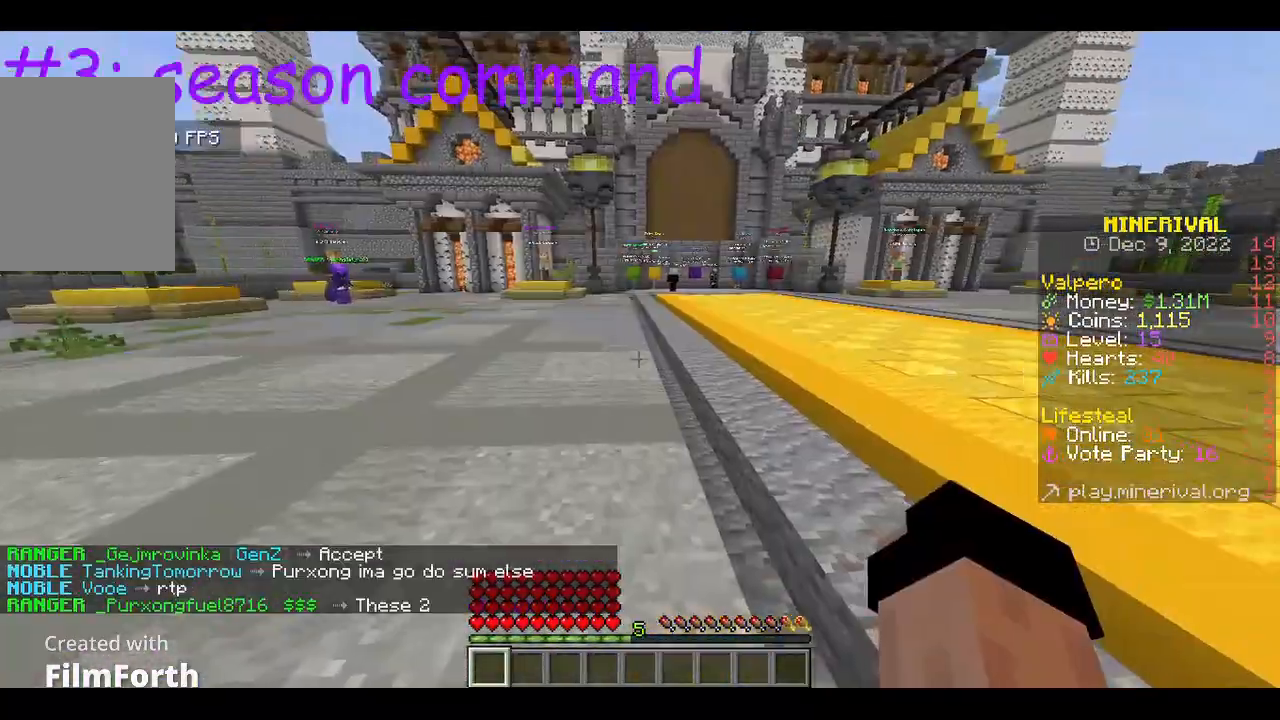
{"keys": [], "mouse": [], "events": []}
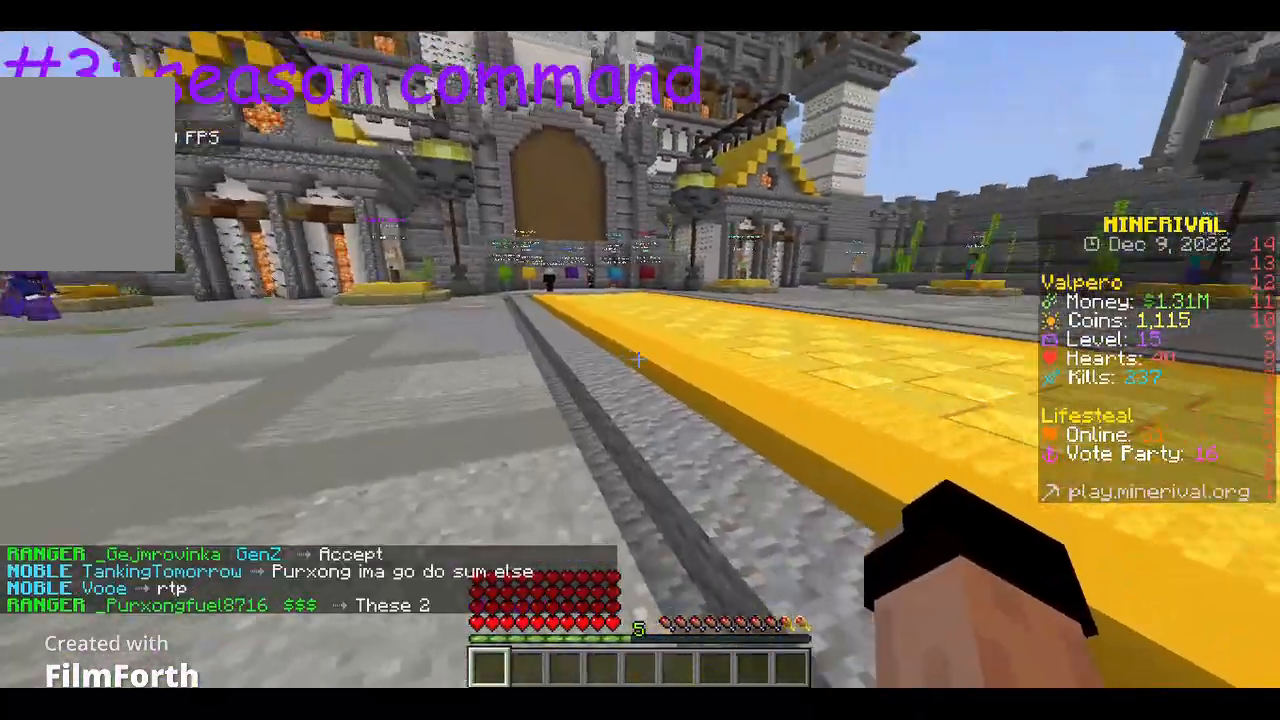
{"keys": ["w"], "mouse": [], "events": [[67, "w", "down"]]}
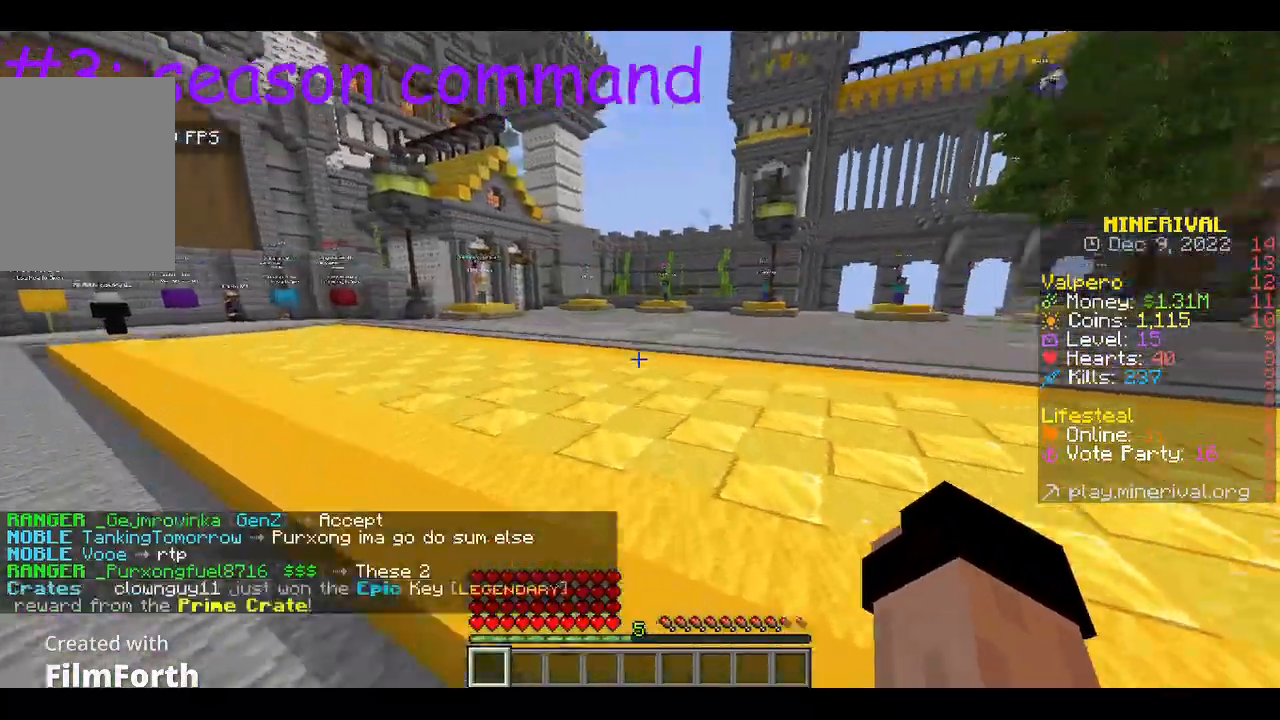
{"keys": [], "mouse": [], "events": [[500, "w", "up"]]}
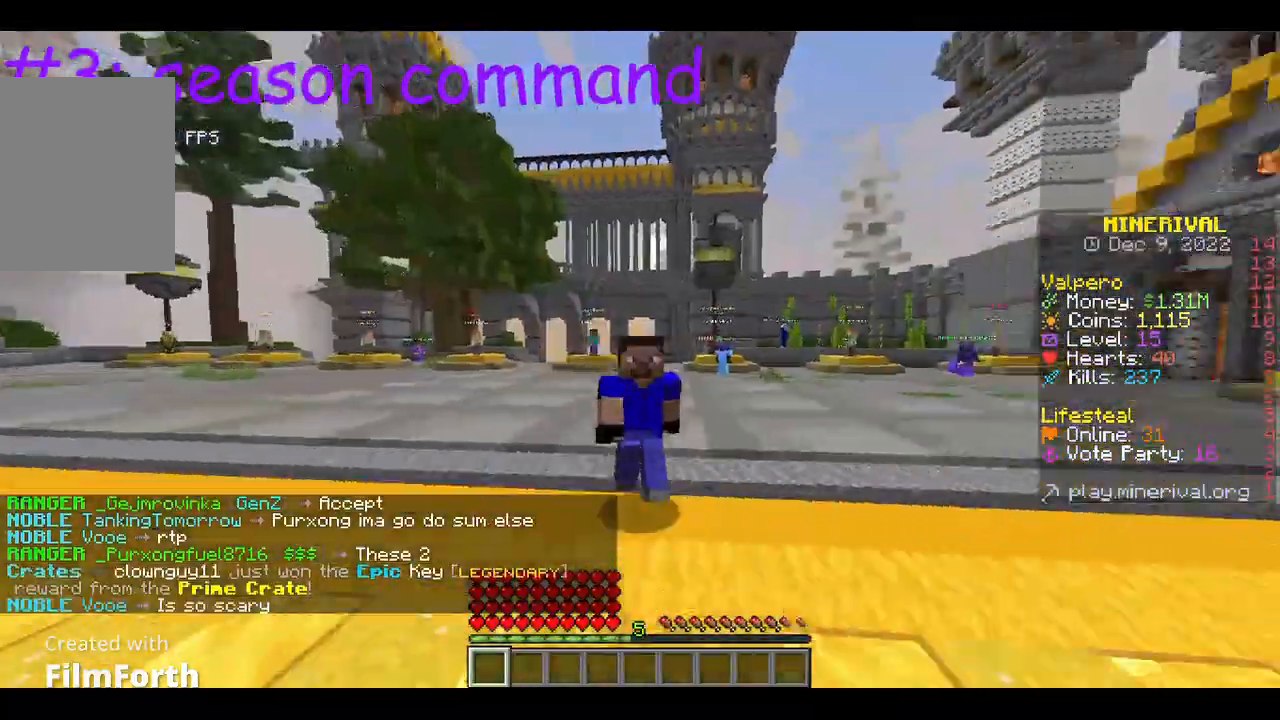
{"keys": ["w"], "mouse": [], "events": [[100, "w", "down"]]}
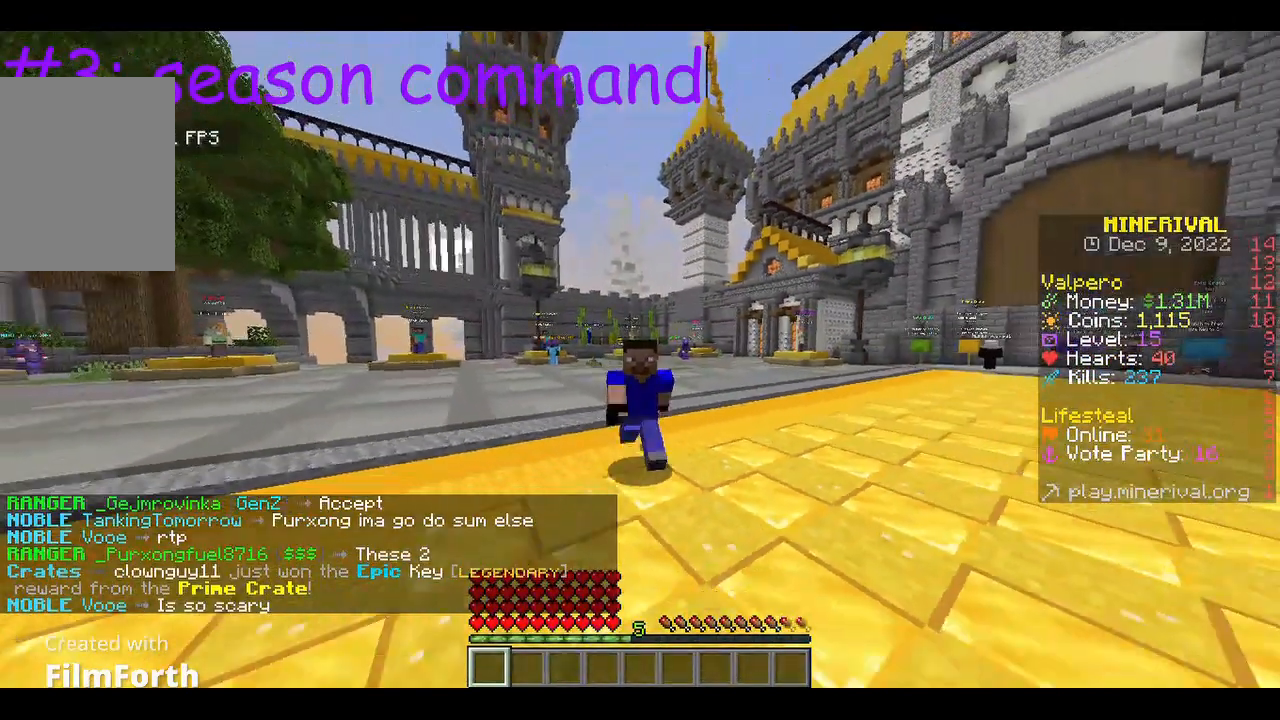
{"keys": [], "mouse": [], "events": [[433, "w", "up"]]}